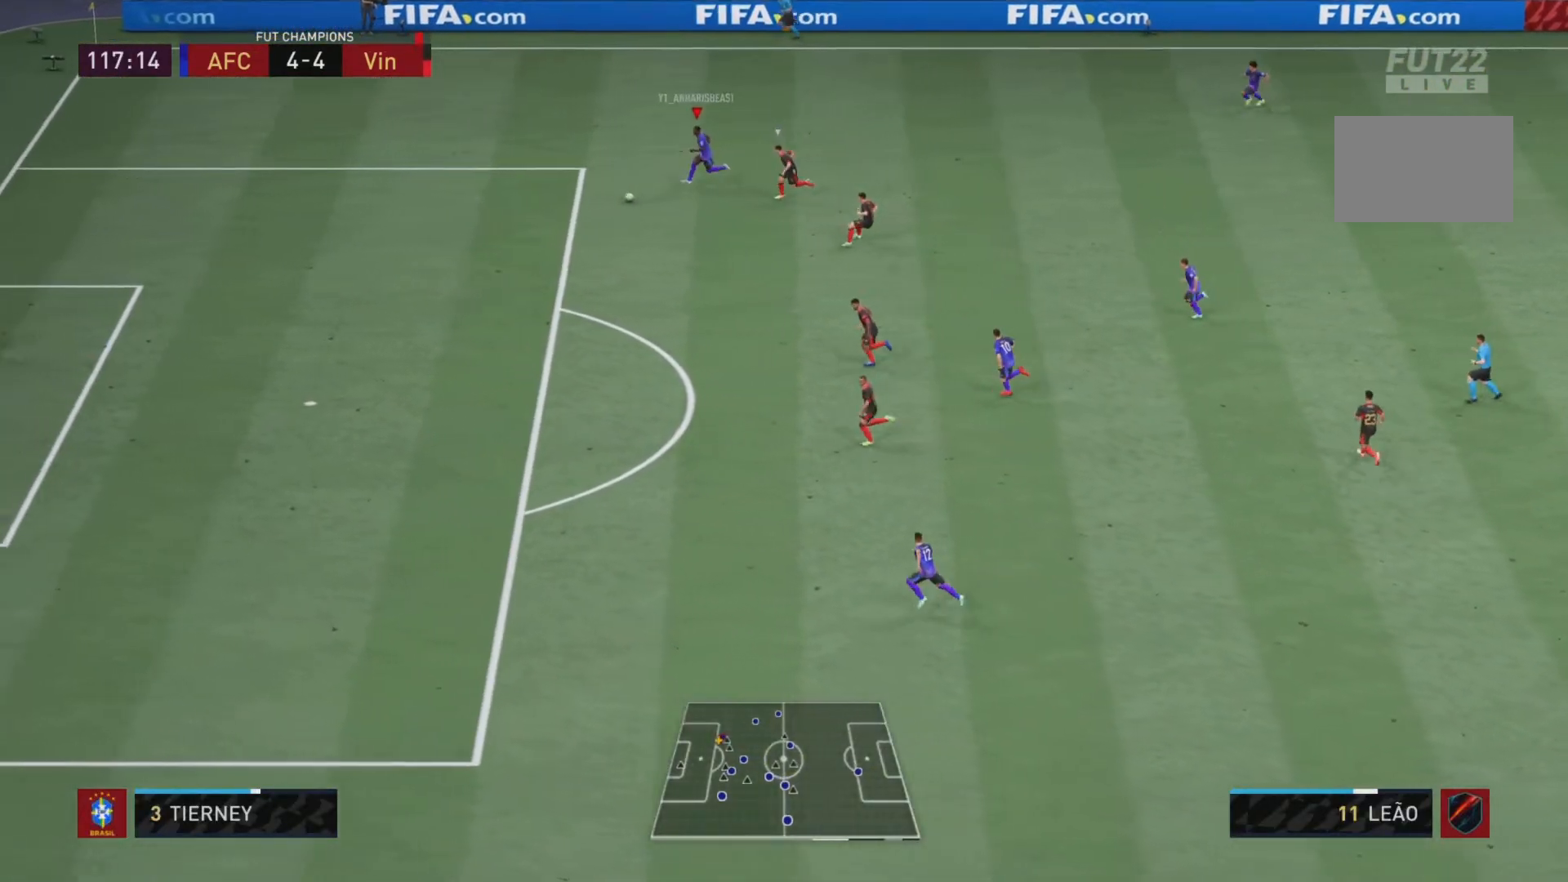
Gameplay with a controller (PlayStation layout); each line is a JSON object with the inputs held at the frame after it. "events" lists button and stick changes between this image and that frame as [ms after this image, input, new state], when the widget could be followed in between. Not read: L3 R3.
{"buttons": ["R2"], "left_stick": "down", "right_stick": "center", "events": [[66, "right_stick", "center"], [166, "left_stick", "down"]]}
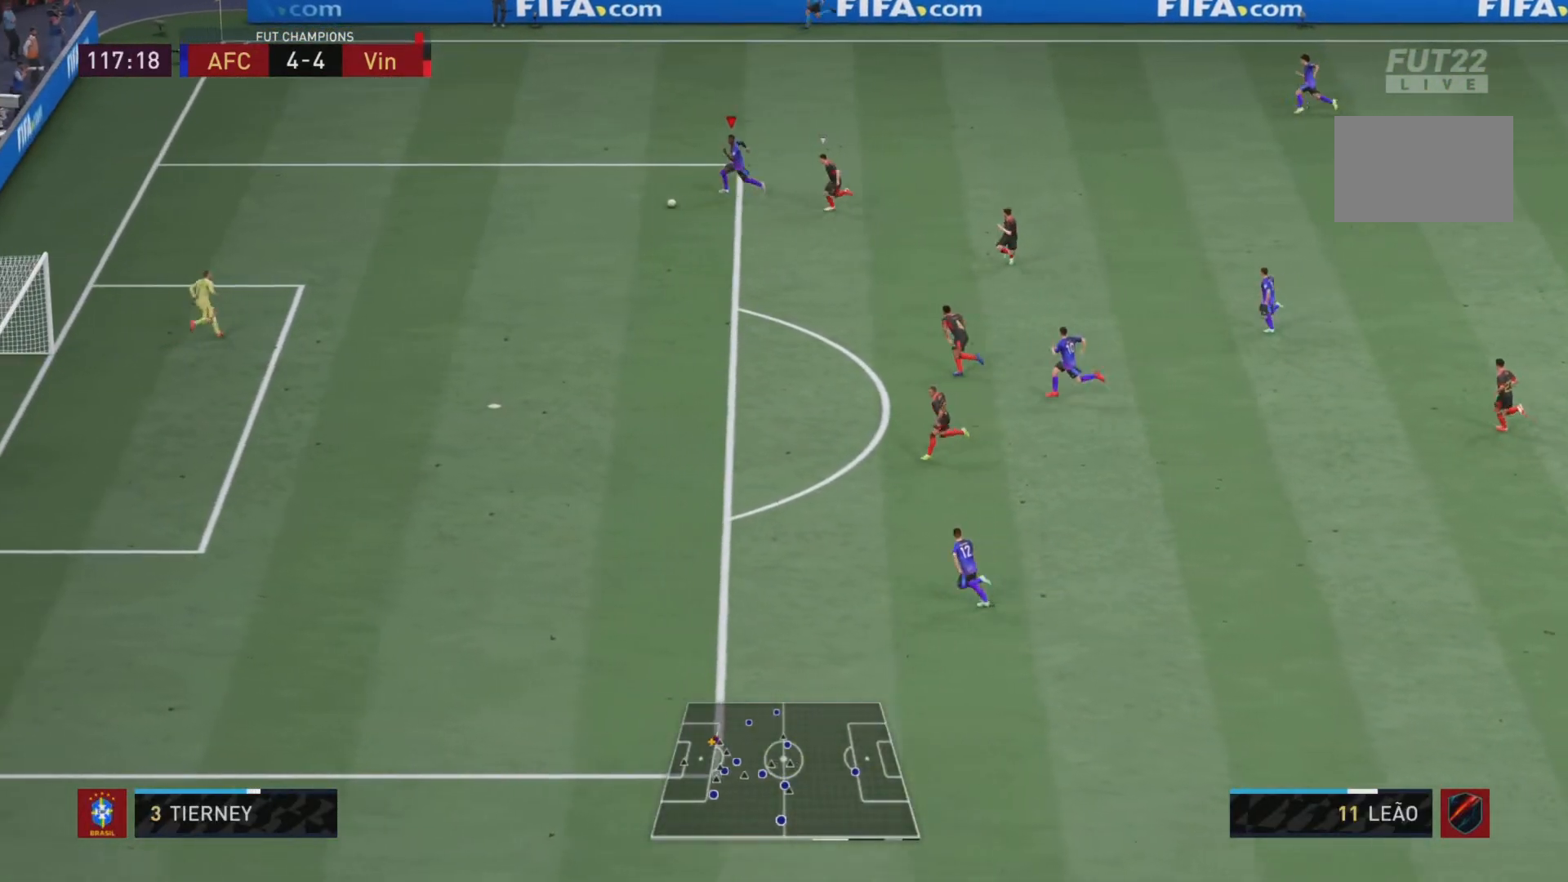
{"buttons": [], "left_stick": "down", "right_stick": "center", "events": [[251, "R2", "up"]]}
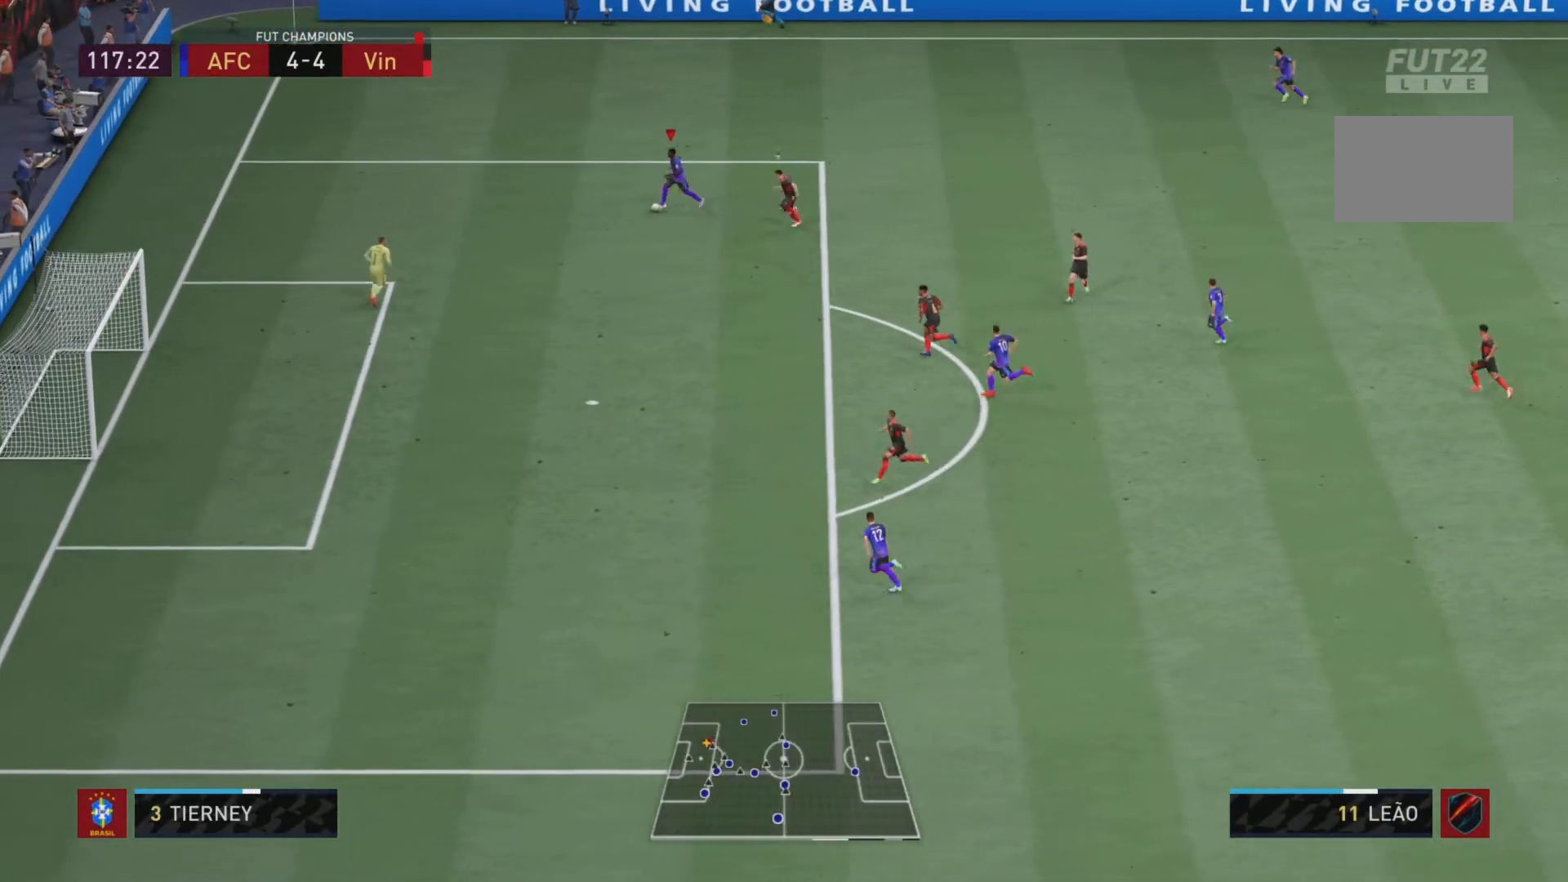
{"buttons": [], "left_stick": "down", "right_stick": "center", "events": [[183, "CROSS", "down"], [250, "R1", "down"], [384, "CROSS", "up"], [417, "R1", "up"]]}
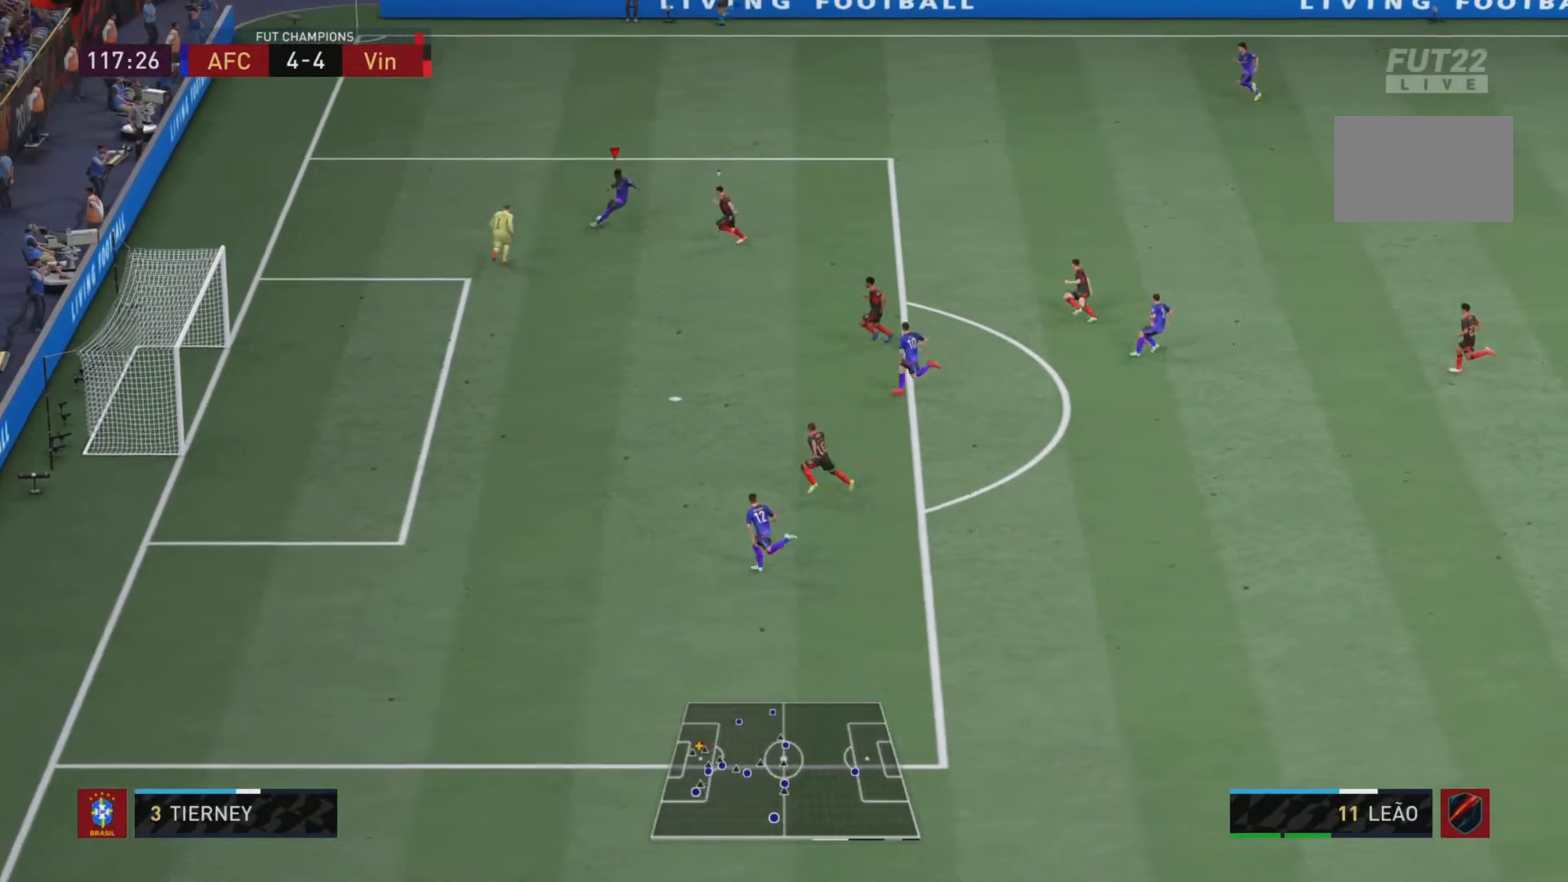
{"buttons": ["CIRCLE"], "left_stick": "center", "right_stick": "center", "events": [[367, "left_stick", "center"], [434, "CIRCLE", "down"]]}